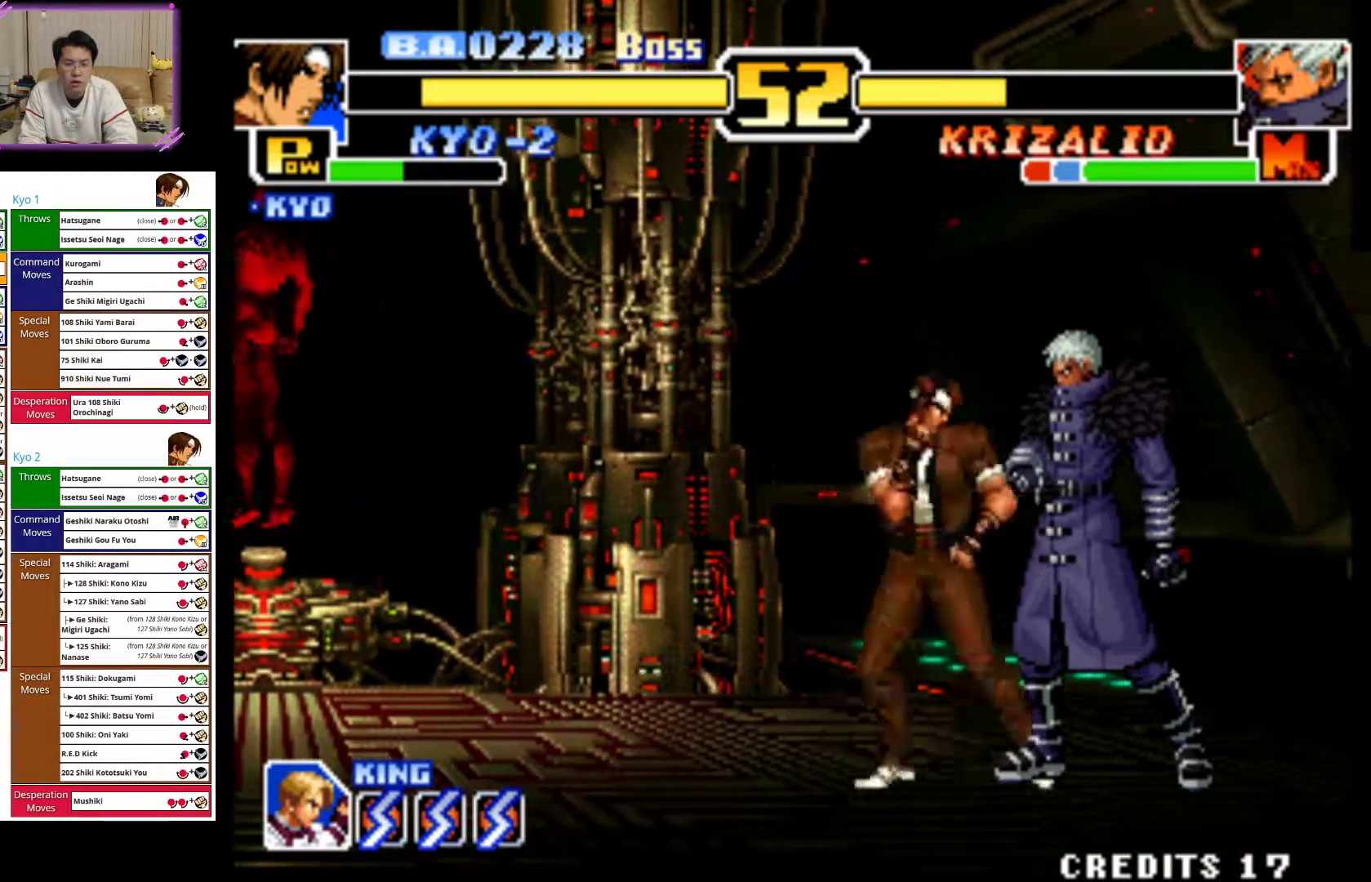
Gameplay with a controller (arcade stick); each line is a JSON object with the inputs held at the frame after it. "events" lists button and stick changes between this image and that frame as [ms after this image, input, new state], when the widget could be followed in between. Not read: L3 R3.
{"buttons": [], "left_stick": "center", "events": [[17, "left_stick", "center"], [183, "CIRCLE", "up"]]}
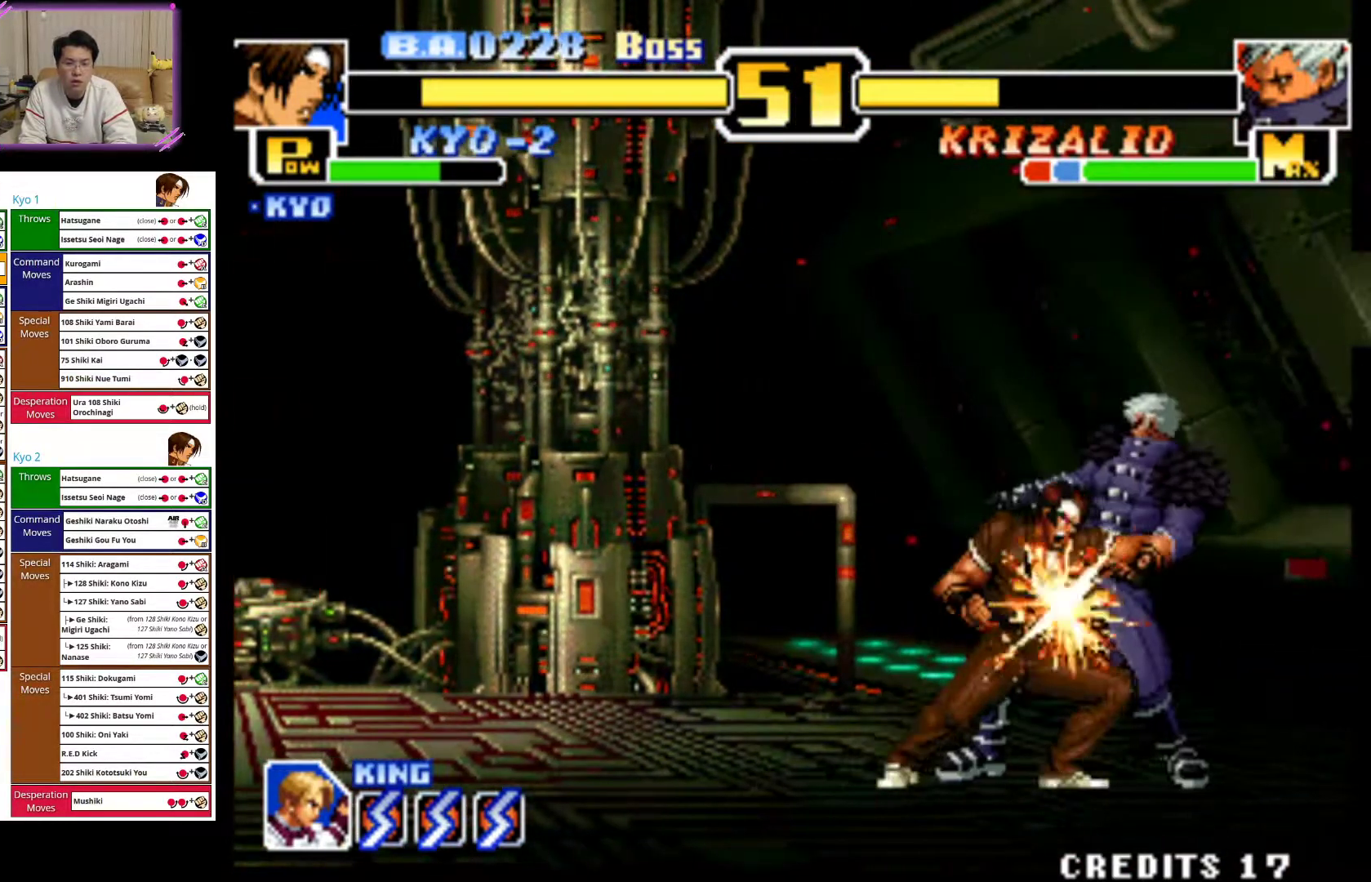
{"buttons": [], "left_stick": "center", "events": [[67, "CIRCLE", "down"], [117, "left_stick", "right"], [200, "left_stick", "center"], [233, "CIRCLE", "up"]]}
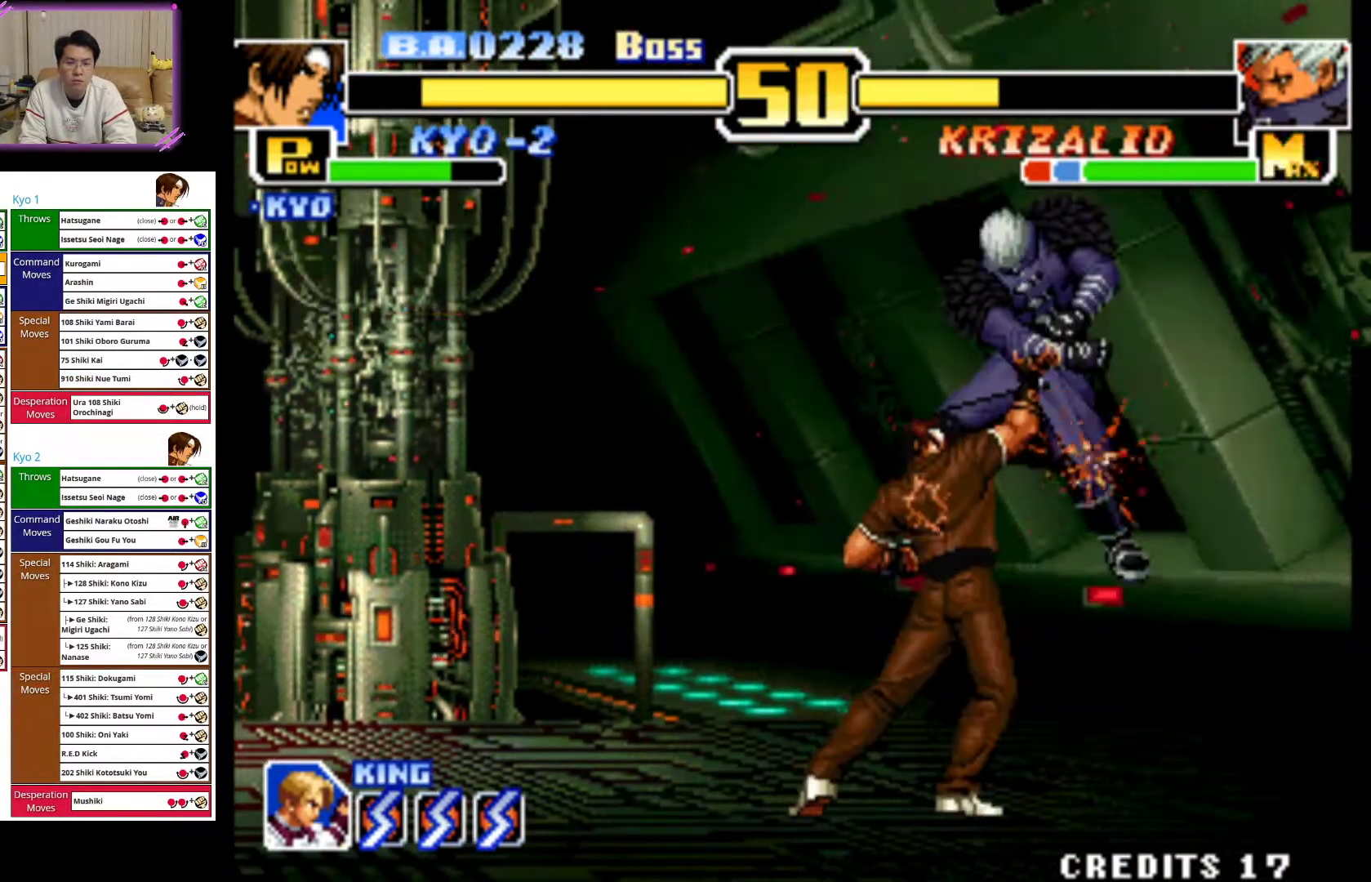
{"buttons": [], "left_stick": "center", "events": []}
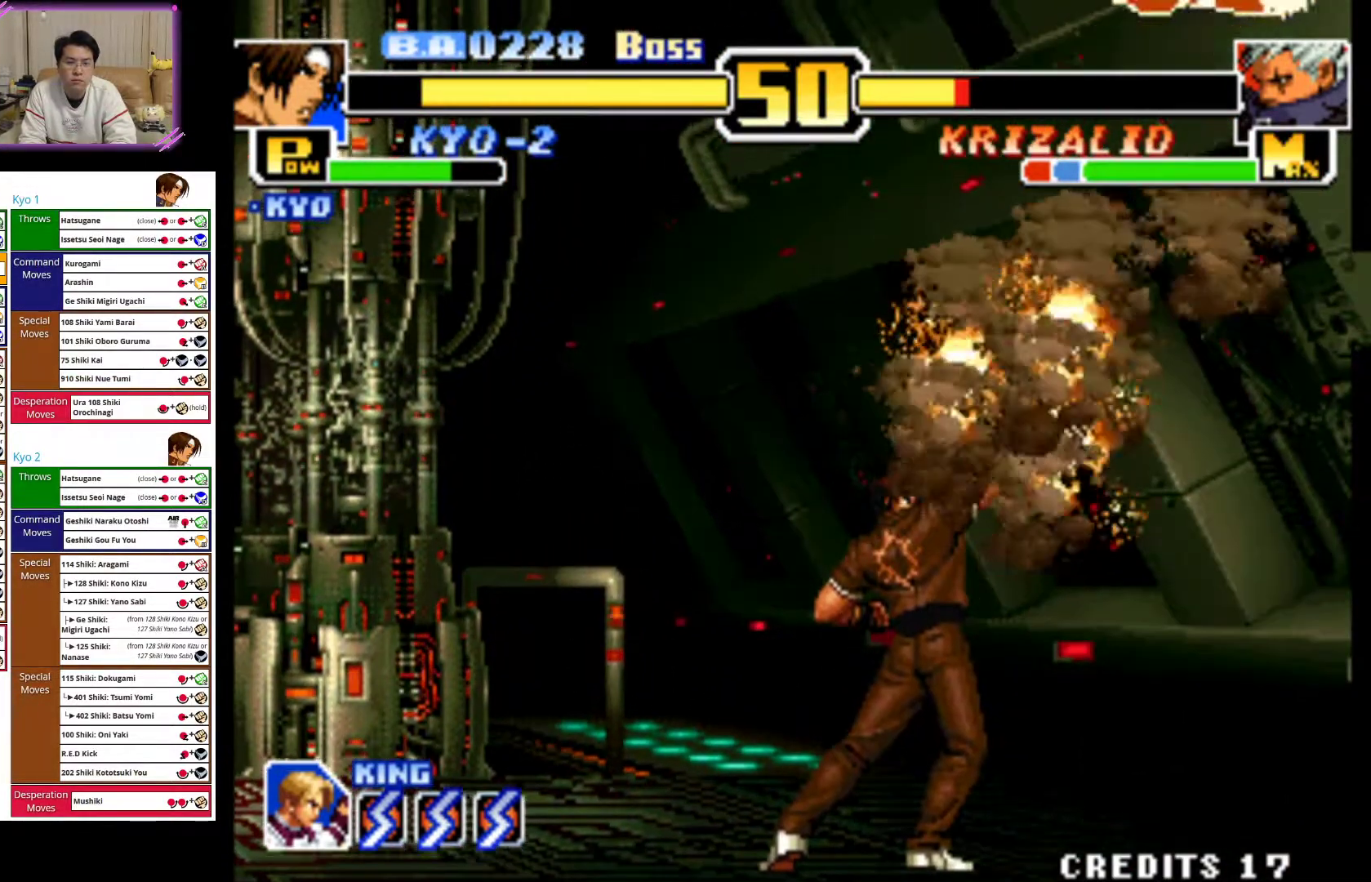
{"buttons": [], "left_stick": "left", "events": [[250, "left_stick", "left"]]}
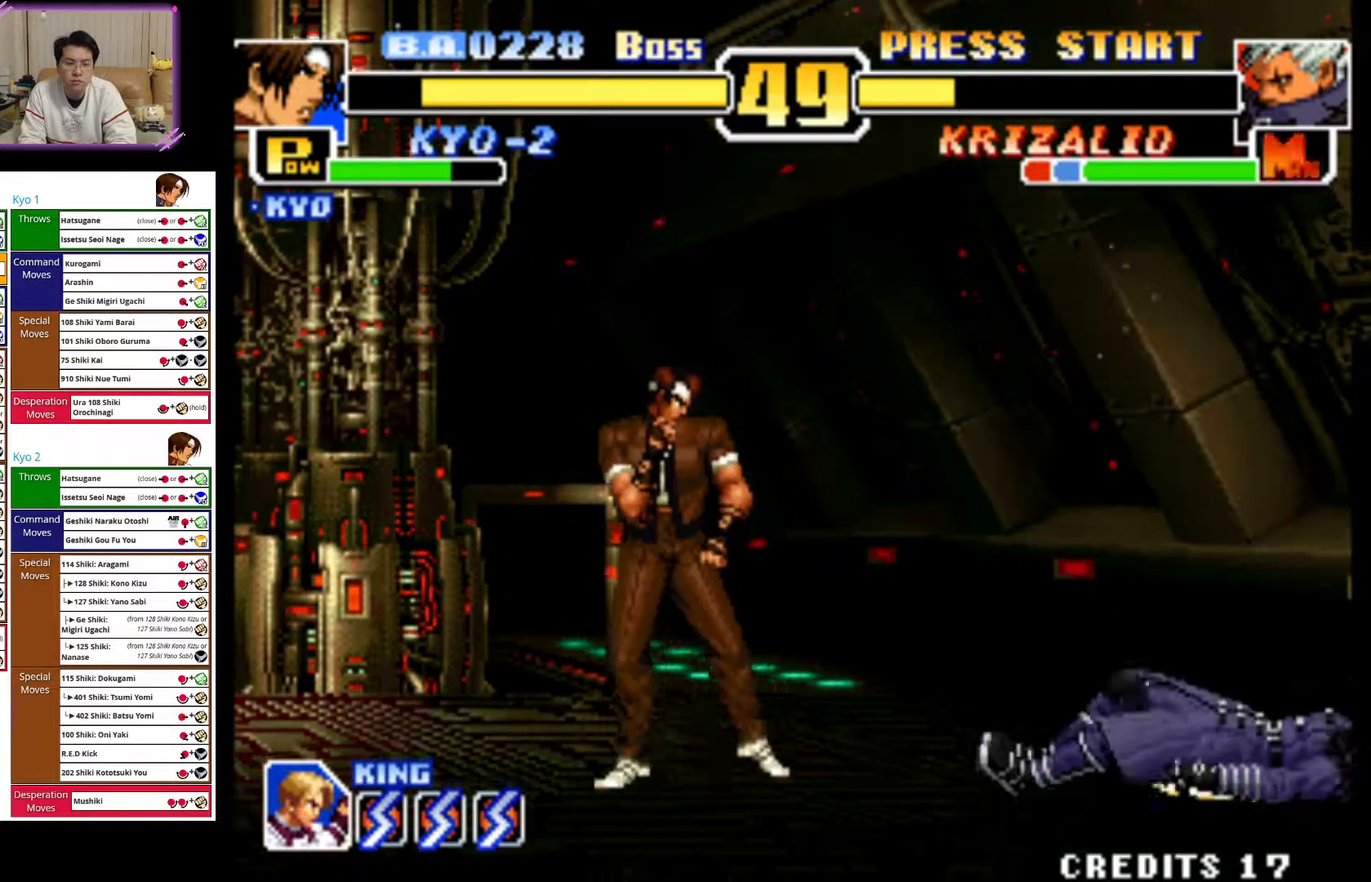
{"buttons": [], "left_stick": "up-right", "events": [[233, "left_stick", "center"], [367, "left_stick", "right"], [417, "left_stick", "up-right"]]}
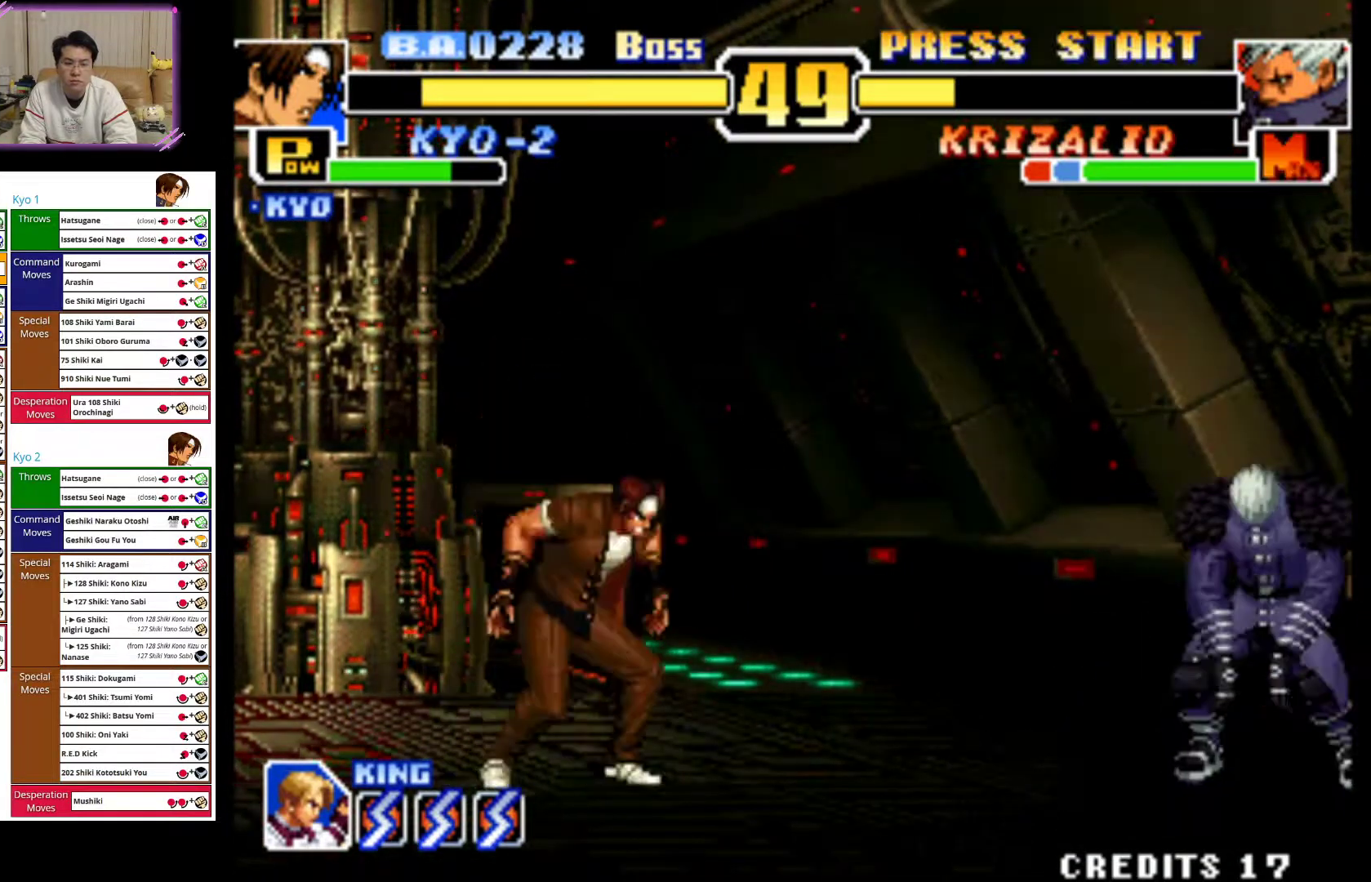
{"buttons": ["CIRCLE"], "left_stick": "down-left"}
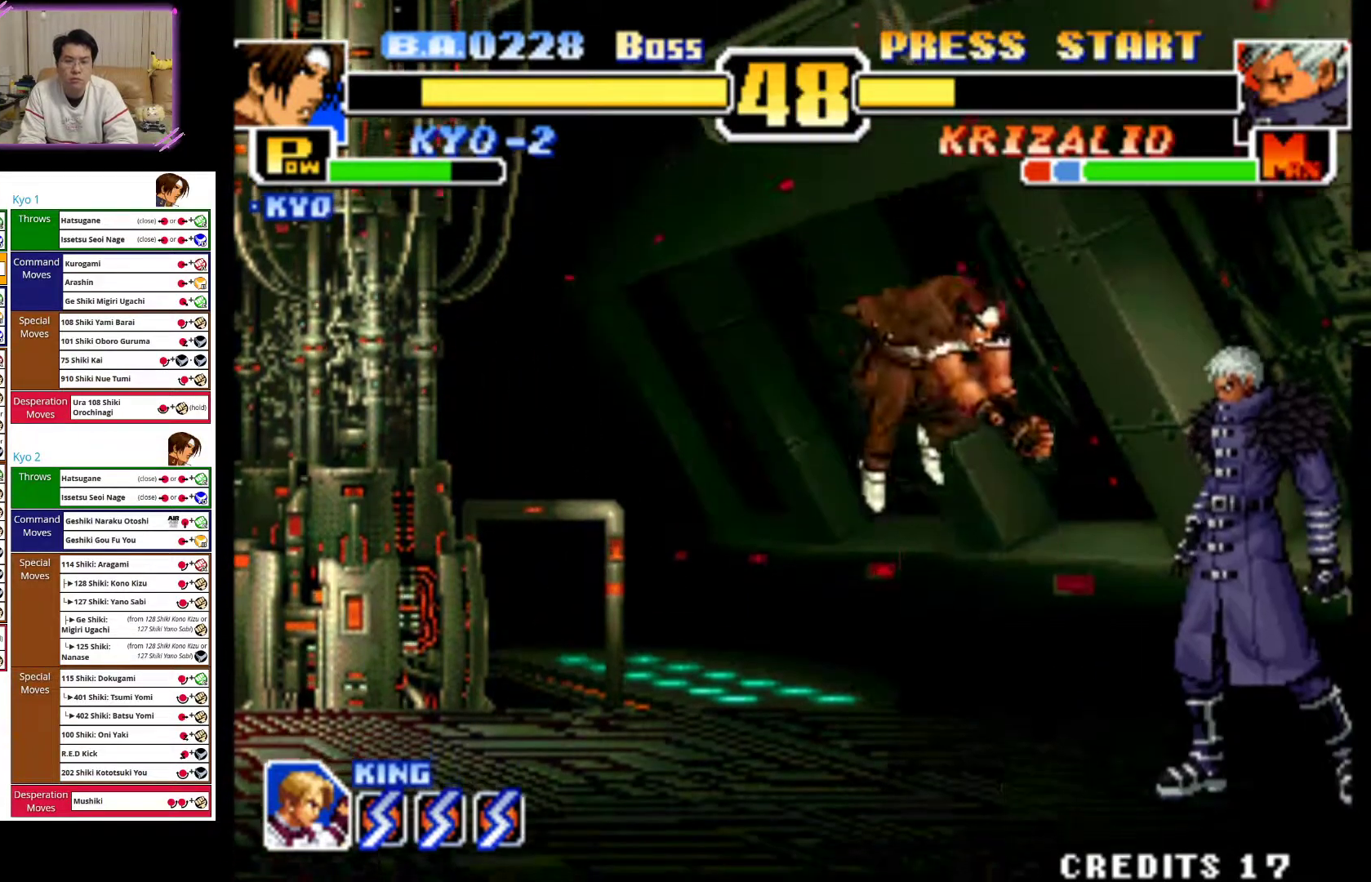
{"buttons": [], "left_stick": "down-left", "events": [[117, "CIRCLE", "up"], [167, "CIRCLE", "down"], [317, "CIRCLE", "up"]]}
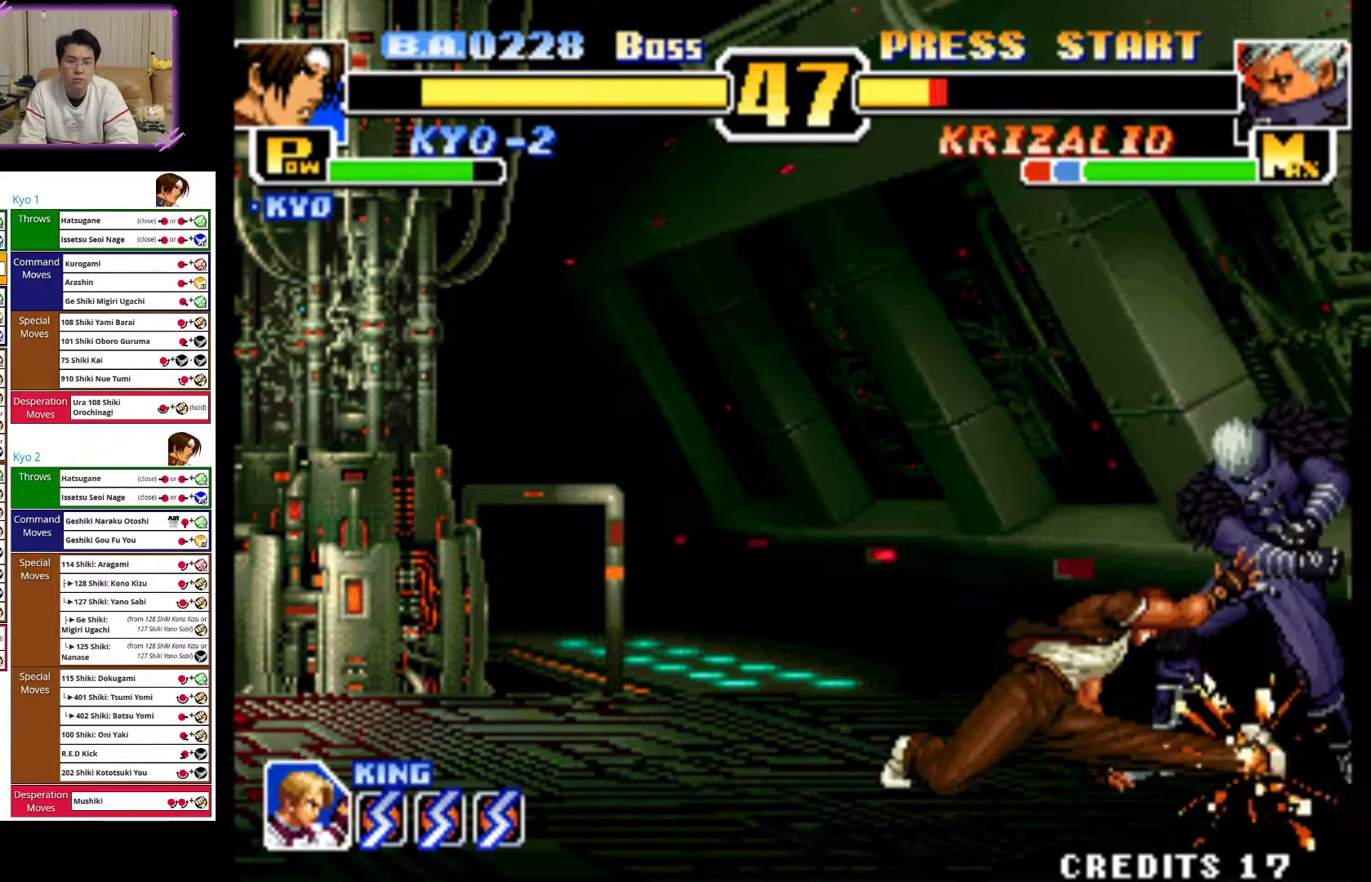
{"buttons": [], "left_stick": "center", "events": [[133, "left_stick", "center"]]}
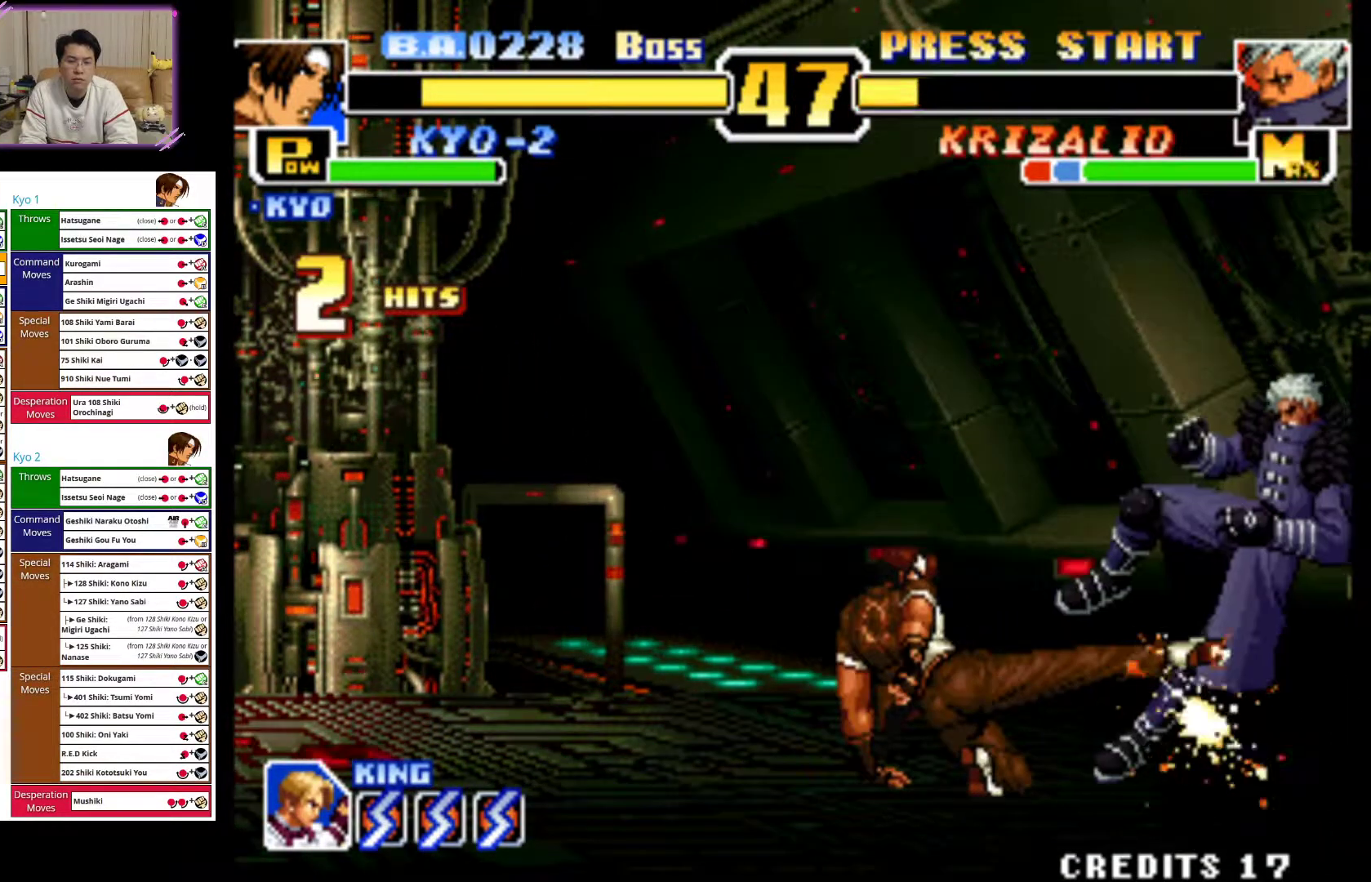
{"buttons": [], "left_stick": "center"}
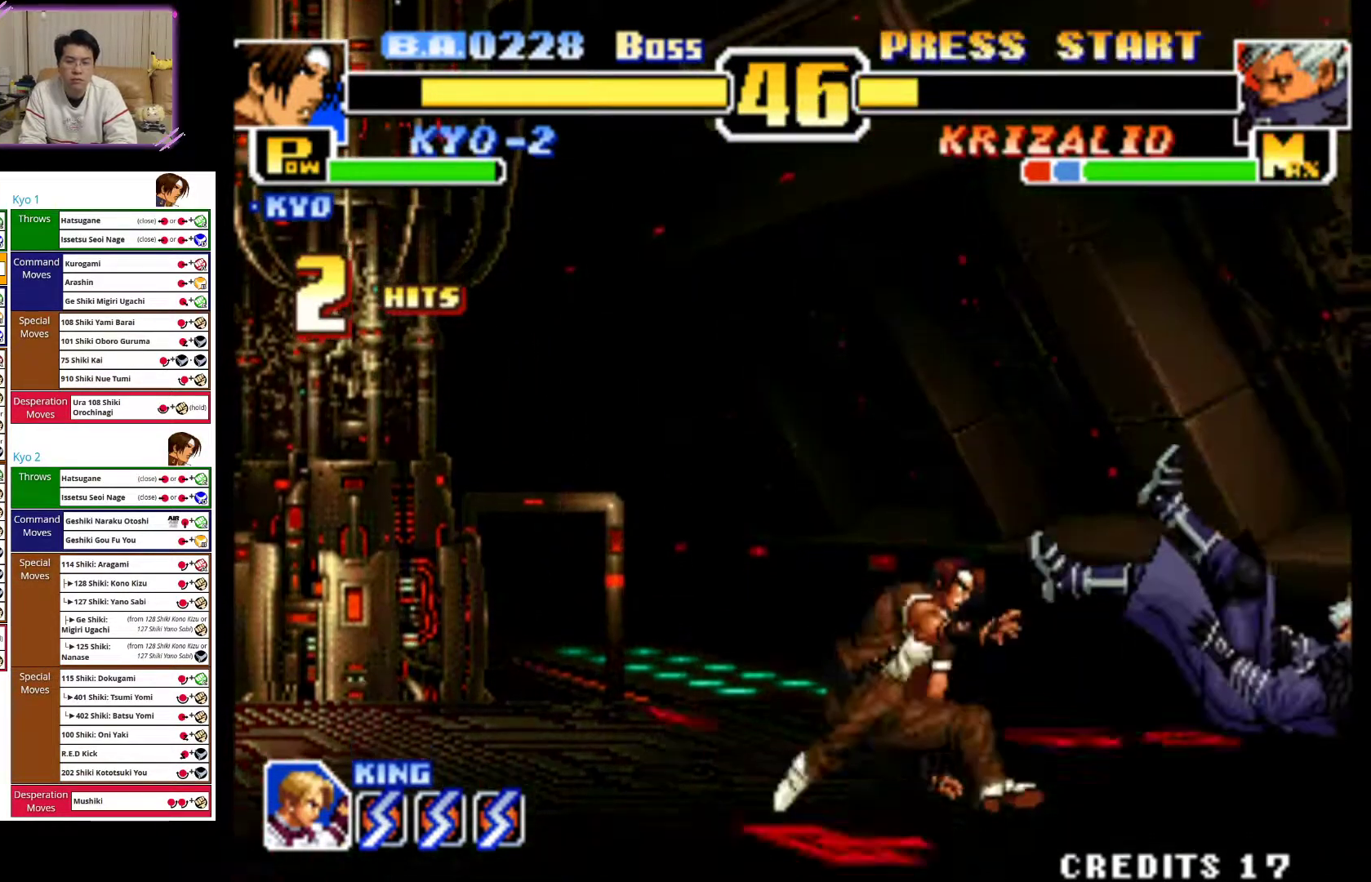
{"buttons": ["TRIANGLE"], "left_stick": "left", "events": [[267, "left_stick", "right"], [400, "left_stick", "down"], [467, "left_stick", "left"], [483, "TRIANGLE", "down"]]}
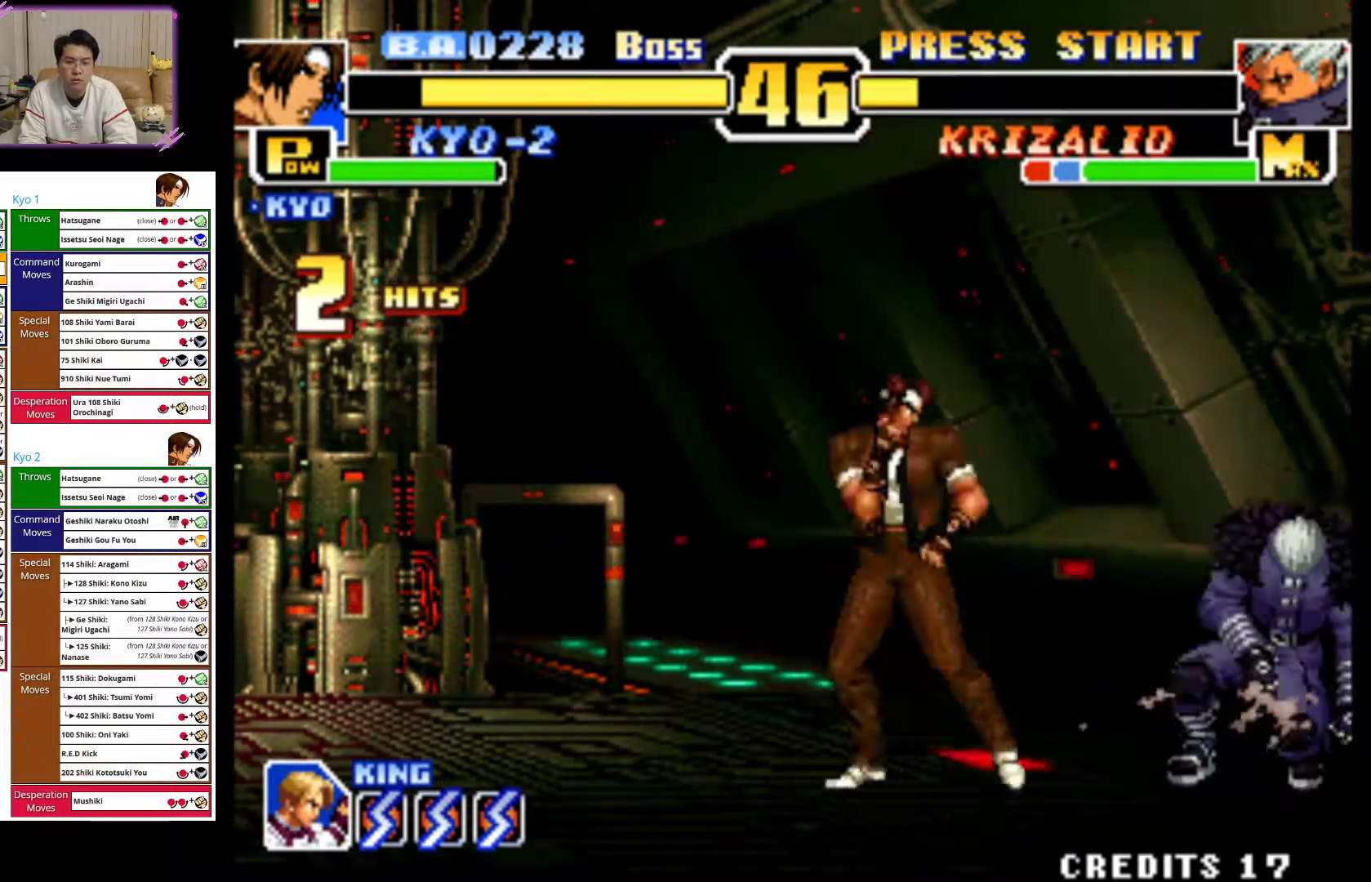
{"buttons": [], "left_stick": "down-left", "events": [[17, "left_stick", "center"], [200, "TRIANGLE", "up"], [350, "left_stick", "down-left"], [383, "CIRCLE", "down"], [500, "CIRCLE", "up"]]}
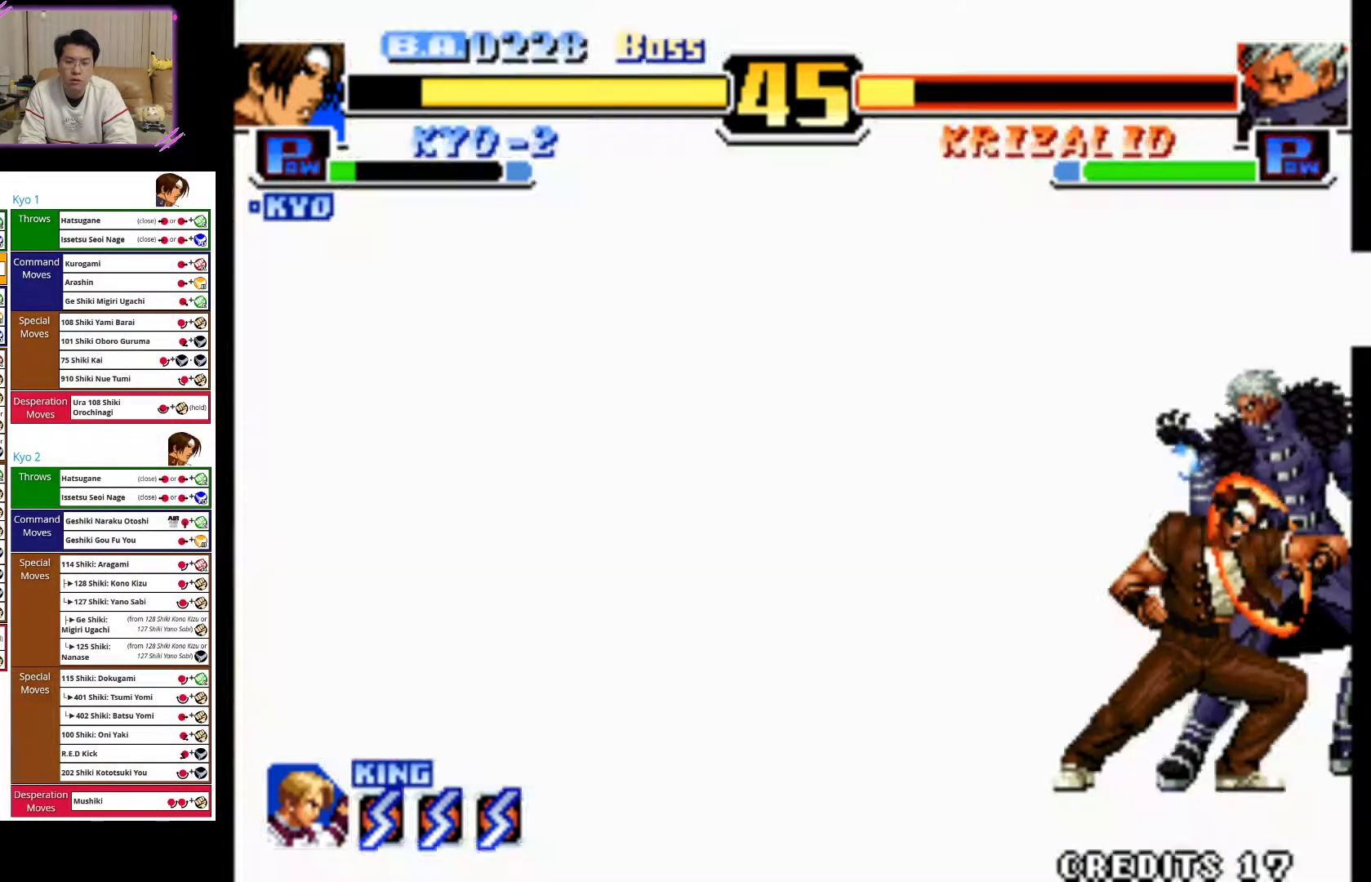
{"buttons": ["CIRCLE"], "left_stick": "down-left", "events": [[67, "CIRCLE", "down"], [200, "CIRCLE", "up"], [283, "CIRCLE", "down"], [400, "CIRCLE", "up"], [483, "CIRCLE", "down"]]}
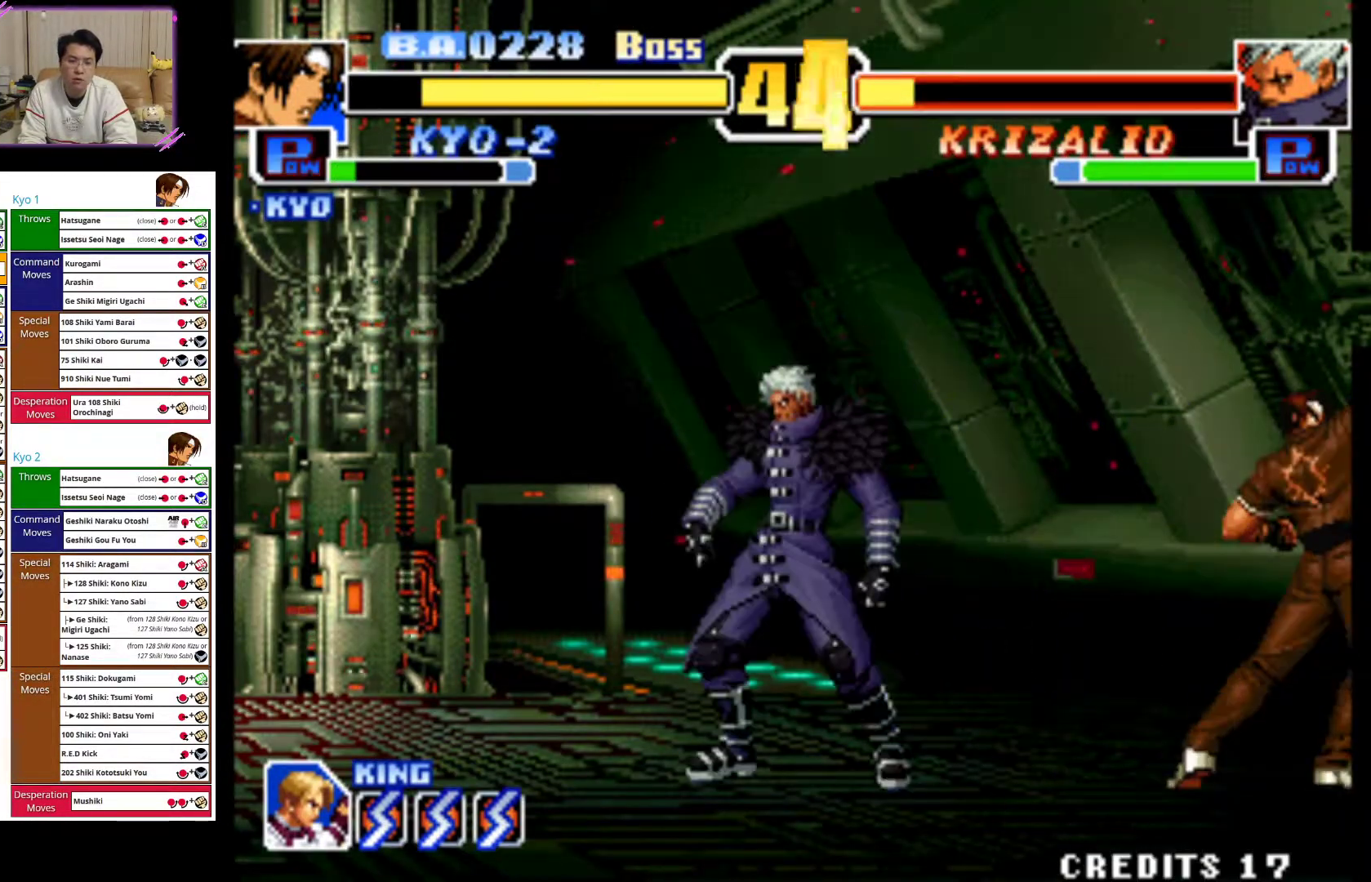
{"buttons": [], "left_stick": "down-right", "events": [[100, "CIRCLE", "up"], [200, "CIRCLE", "down"], [200, "left_stick", "down-right"], [317, "CIRCLE", "up"], [383, "CIRCLE", "down"], [500, "CIRCLE", "up"]]}
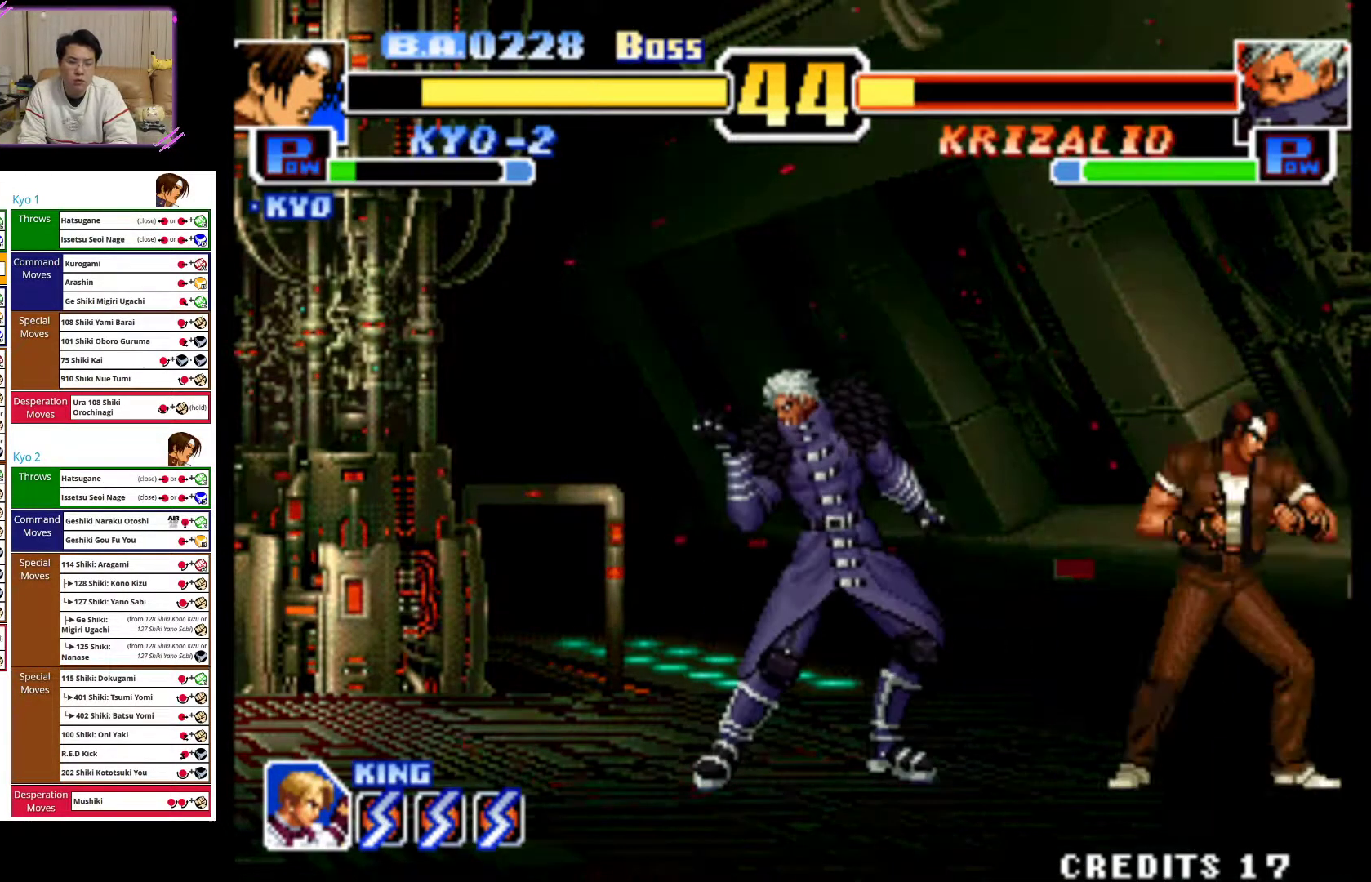
{"buttons": [], "left_stick": "center", "events": [[67, "CIRCLE", "down"], [217, "CIRCLE", "up"], [267, "CIRCLE", "down"], [467, "left_stick", "center"], [483, "CIRCLE", "up"]]}